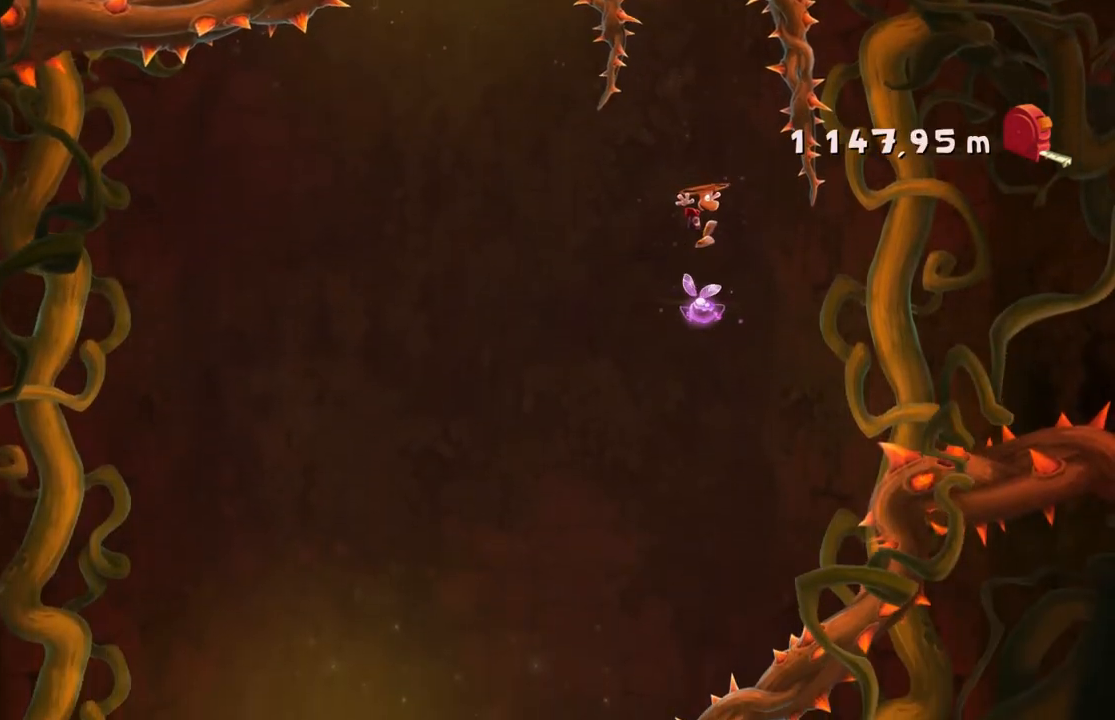
Gameplay with a controller (Xbox layout); each line is a JSON object with the inputs held at the frame after it. "events" lists button and stick changes between this image and that frame as [ms after this image, input, new state], when the widget could be followed in between. Not read: L3 R3 right_stick.
{"buttons": [], "left_stick": "left", "events": [[33, "left_stick", "left"], [267, "left_stick", "center"], [367, "left_stick", "left"]]}
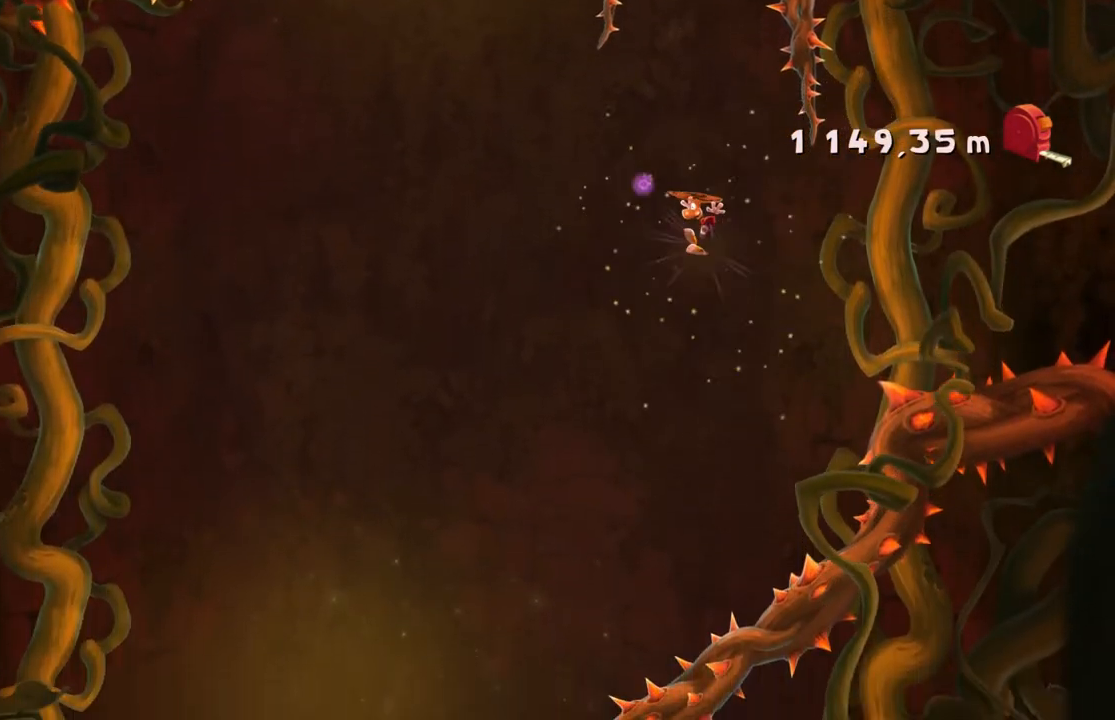
{"buttons": [], "left_stick": "left", "events": []}
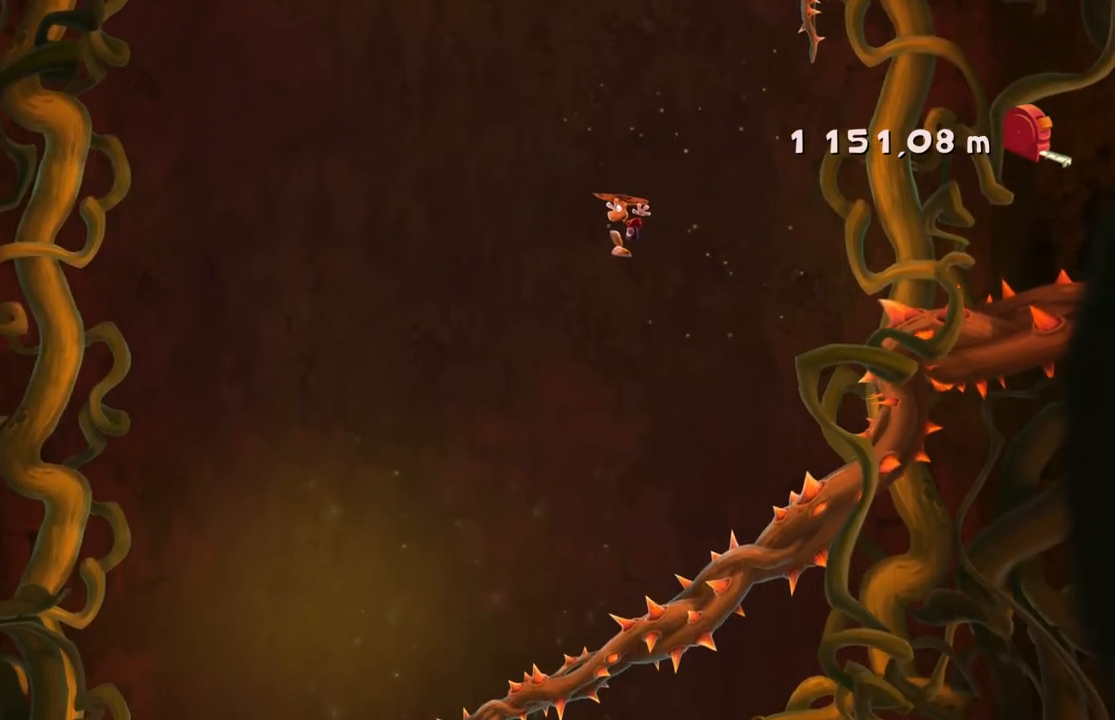
{"buttons": [], "left_stick": "center", "events": [[467, "left_stick", "center"]]}
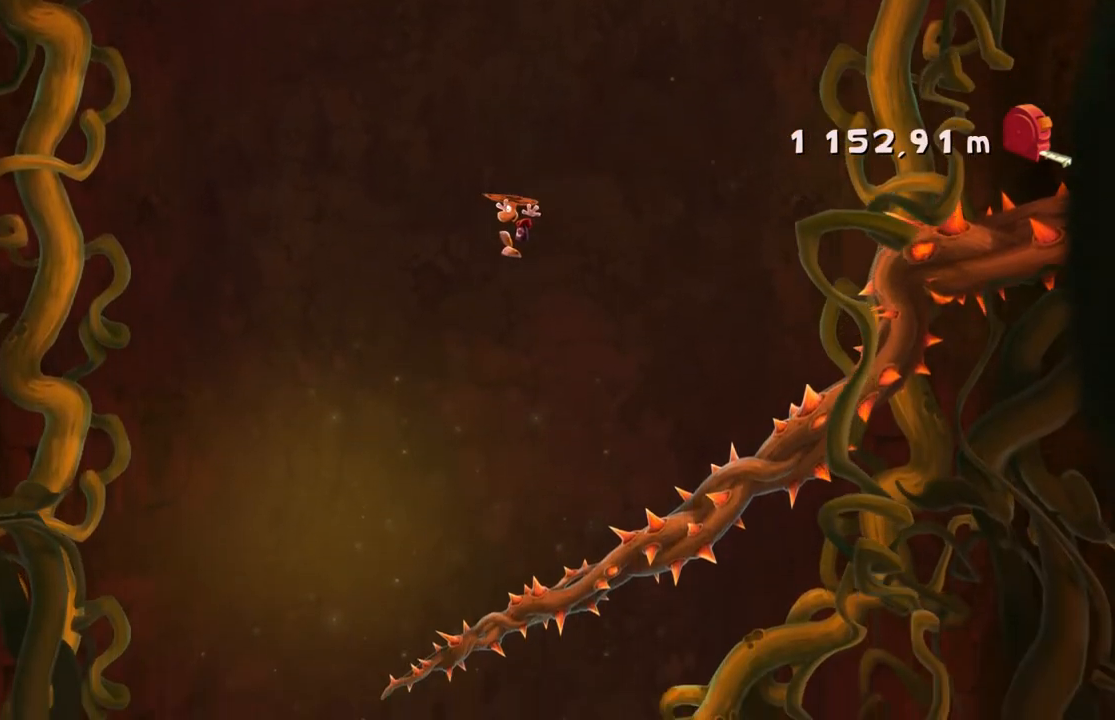
{"buttons": [], "left_stick": "center", "events": []}
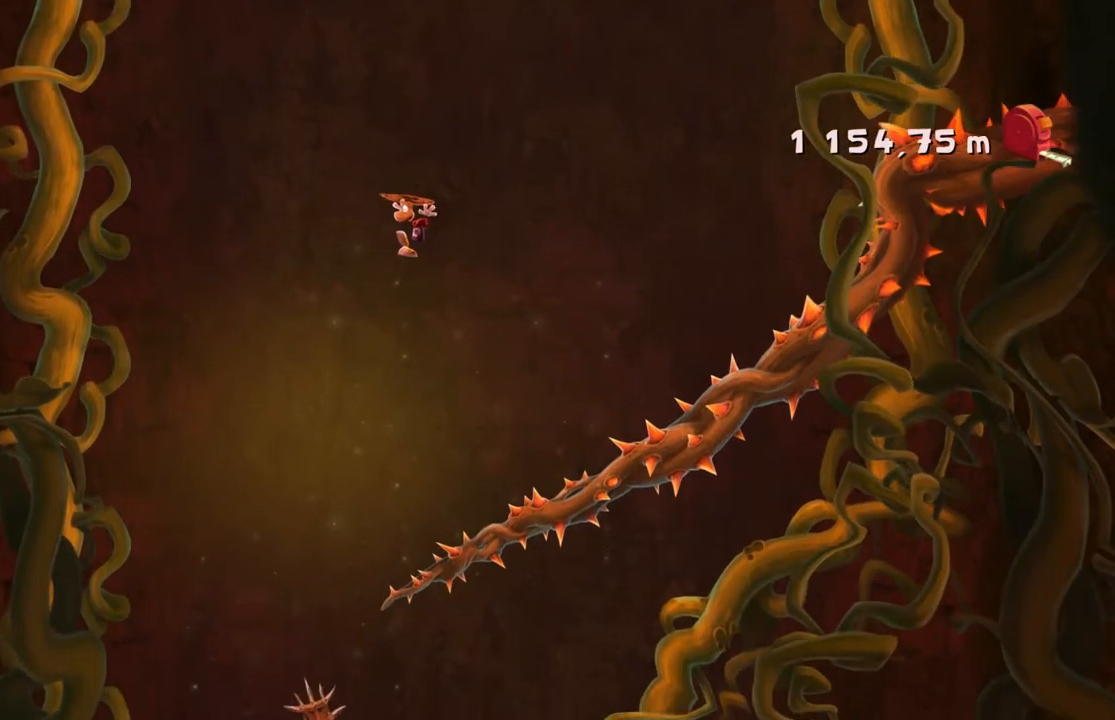
{"buttons": [], "left_stick": "center", "events": [[134, "left_stick", "right"], [300, "left_stick", "center"]]}
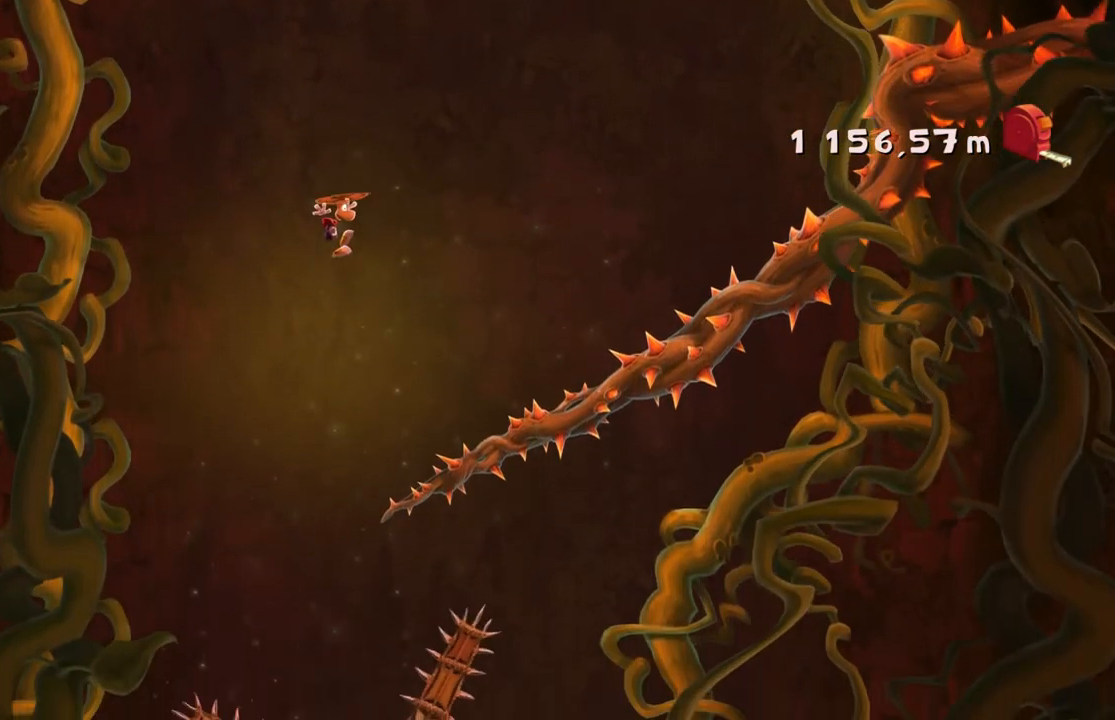
{"buttons": [], "left_stick": "left", "events": [[33, "left_stick", "left"]]}
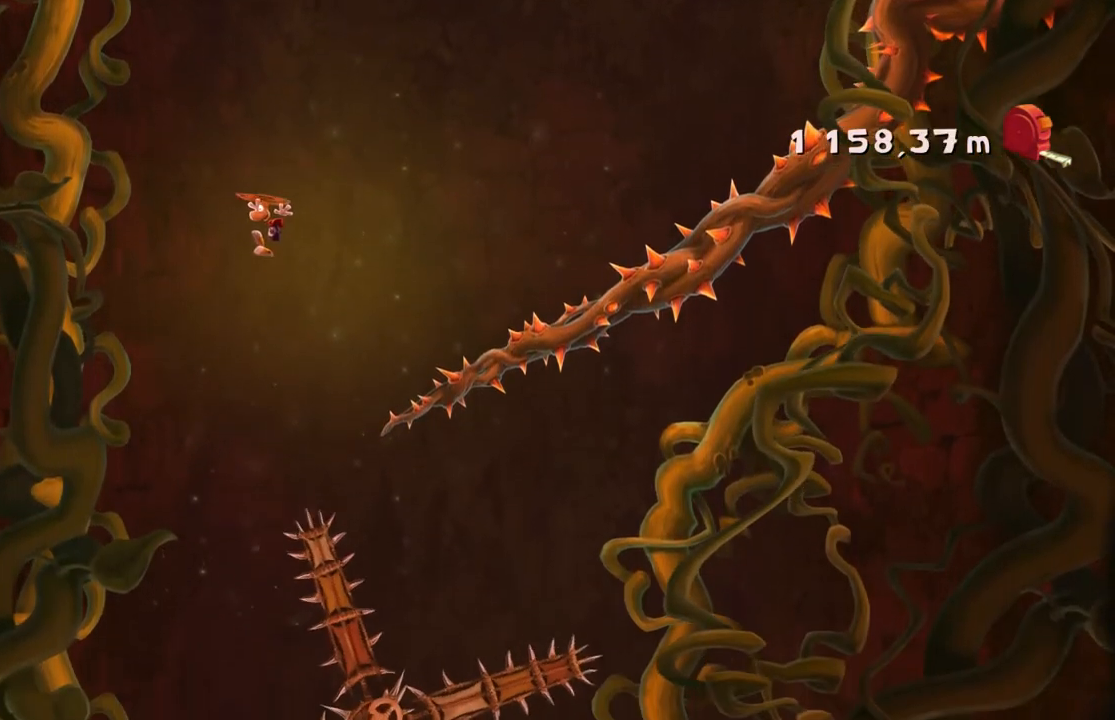
{"buttons": [], "left_stick": "left", "events": []}
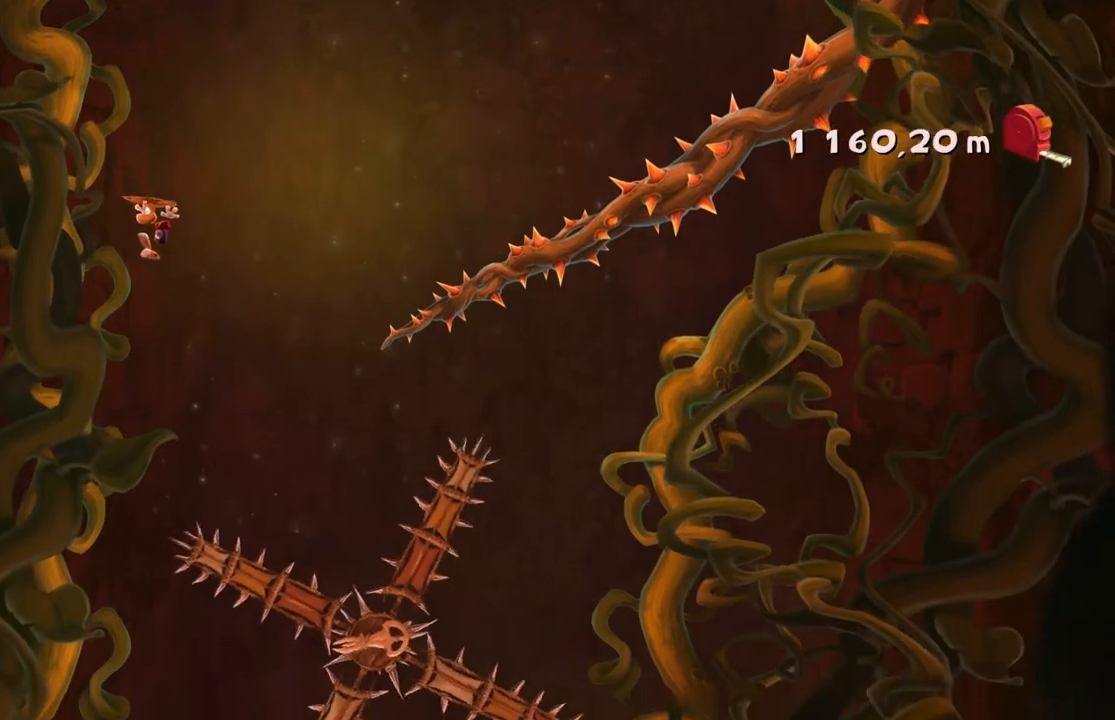
{"buttons": [], "left_stick": "center", "events": [[266, "left_stick", "center"]]}
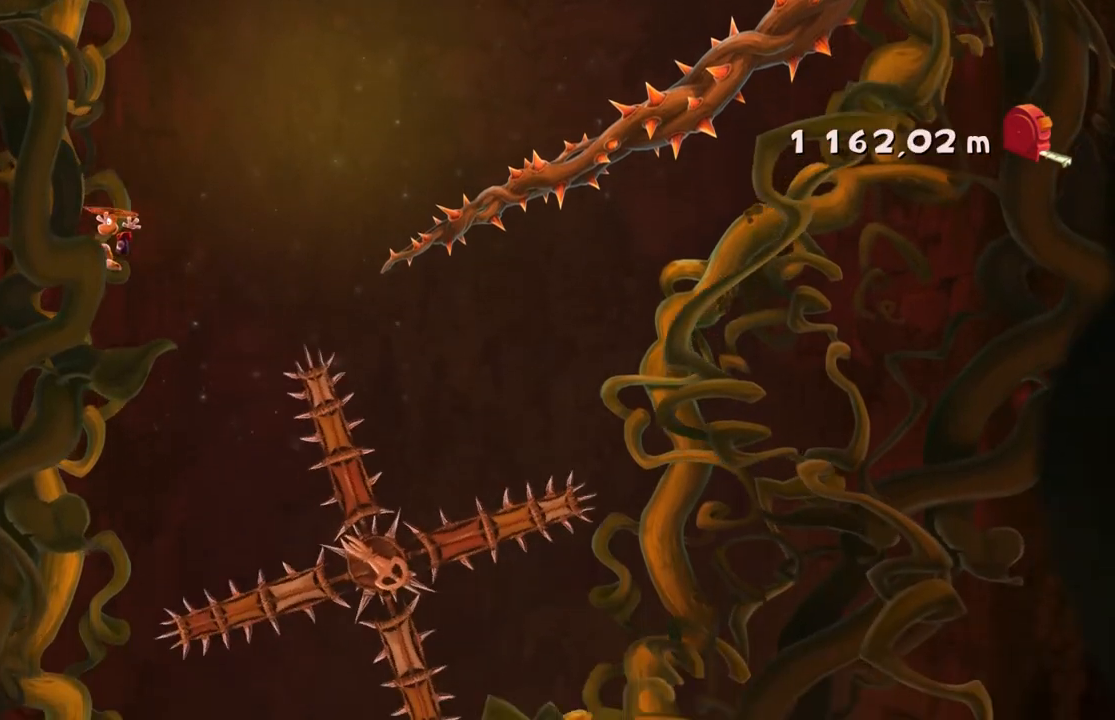
{"buttons": [], "left_stick": "center", "events": []}
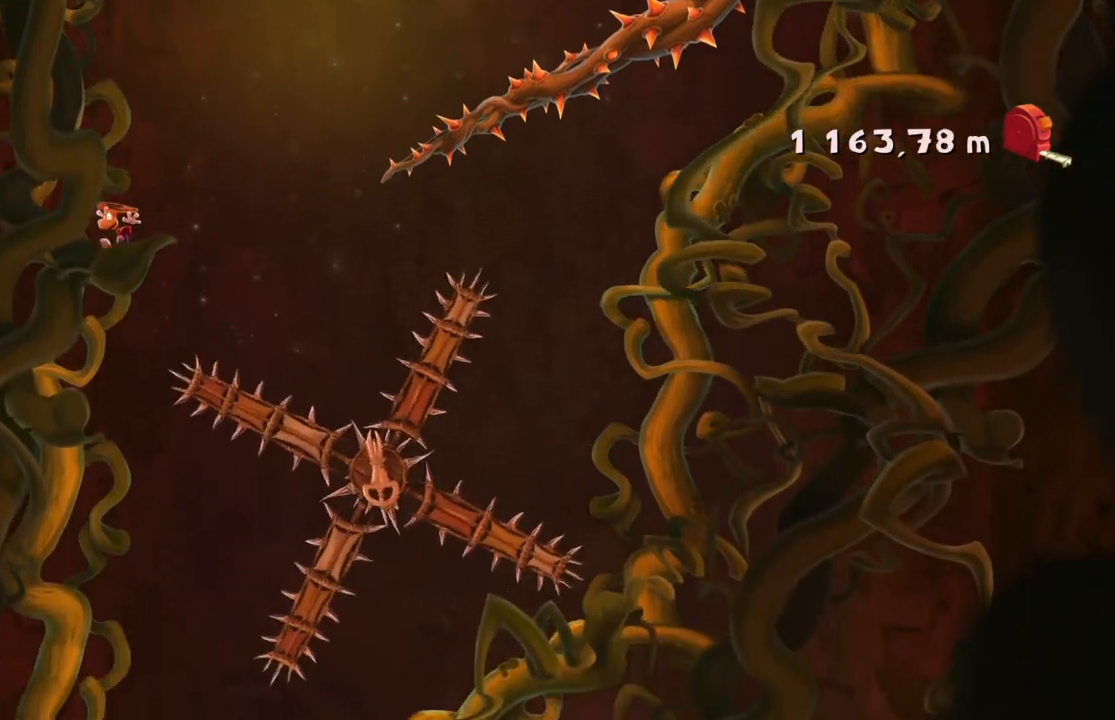
{"buttons": [], "left_stick": "center", "events": []}
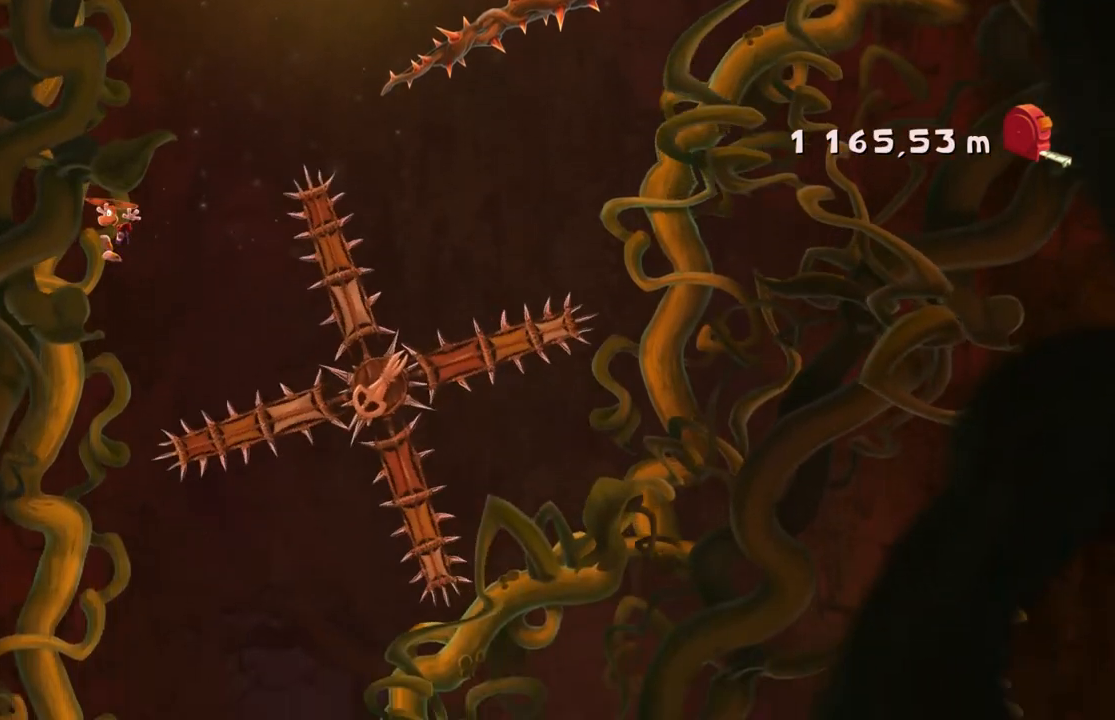
{"buttons": [], "left_stick": "center", "events": []}
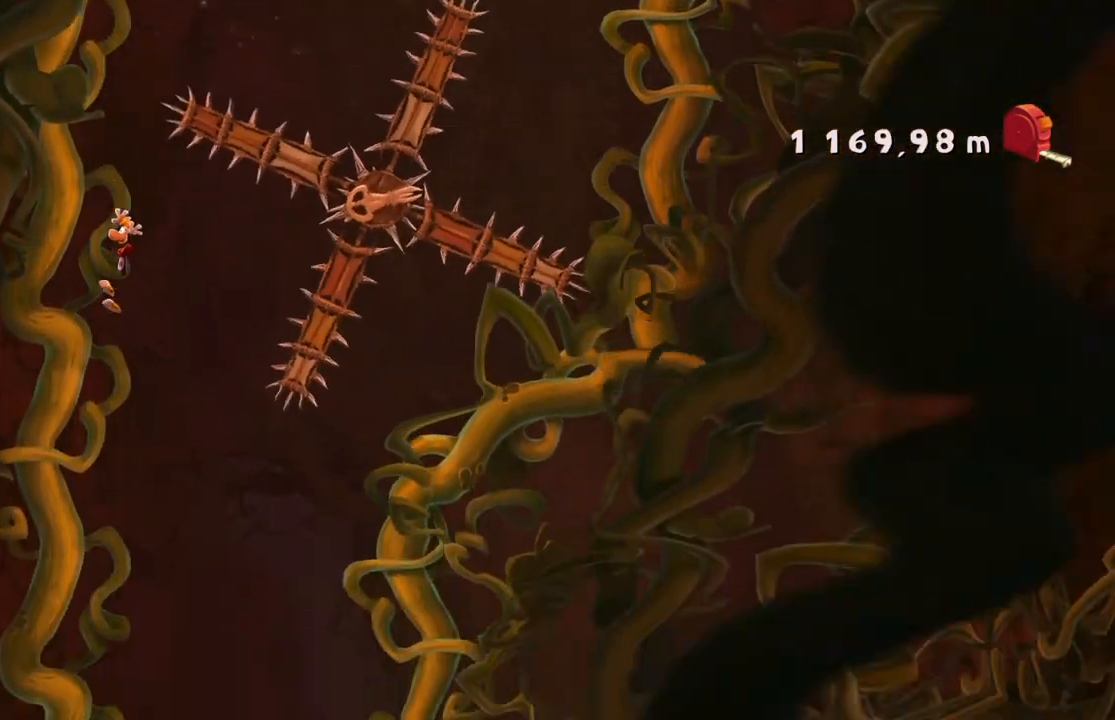
{"buttons": [], "left_stick": "right", "events": [[133, "left_stick", "right"]]}
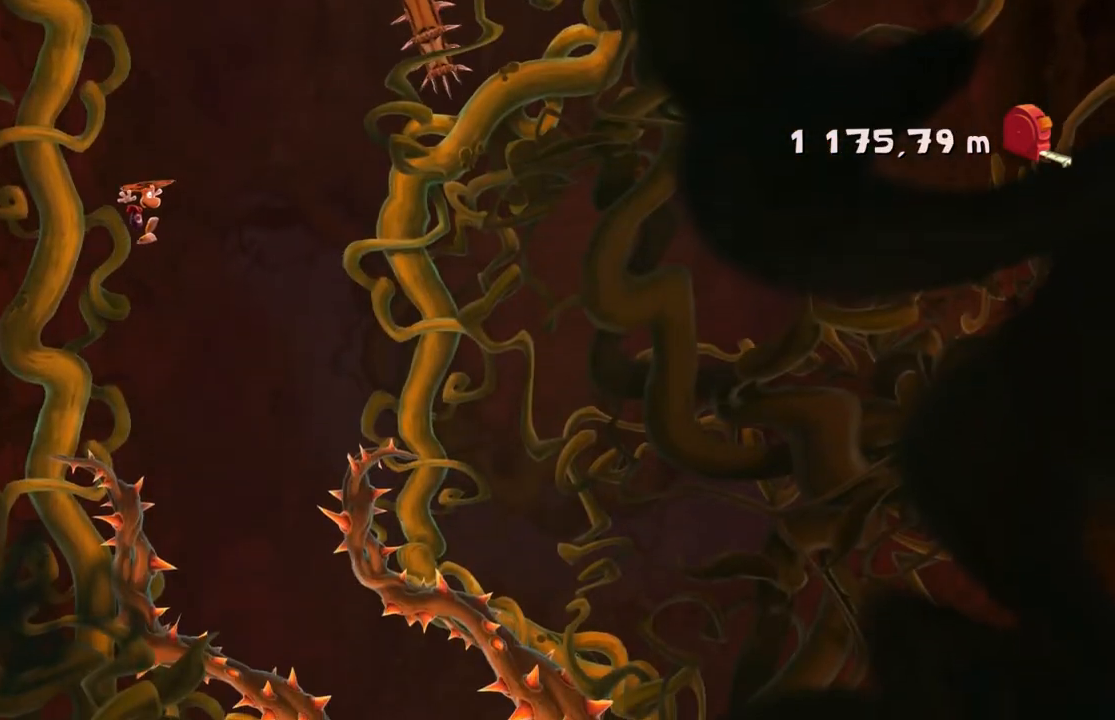
{"buttons": [], "left_stick": "center", "events": [[167, "left_stick", "center"], [267, "left_stick", "left"], [400, "left_stick", "center"]]}
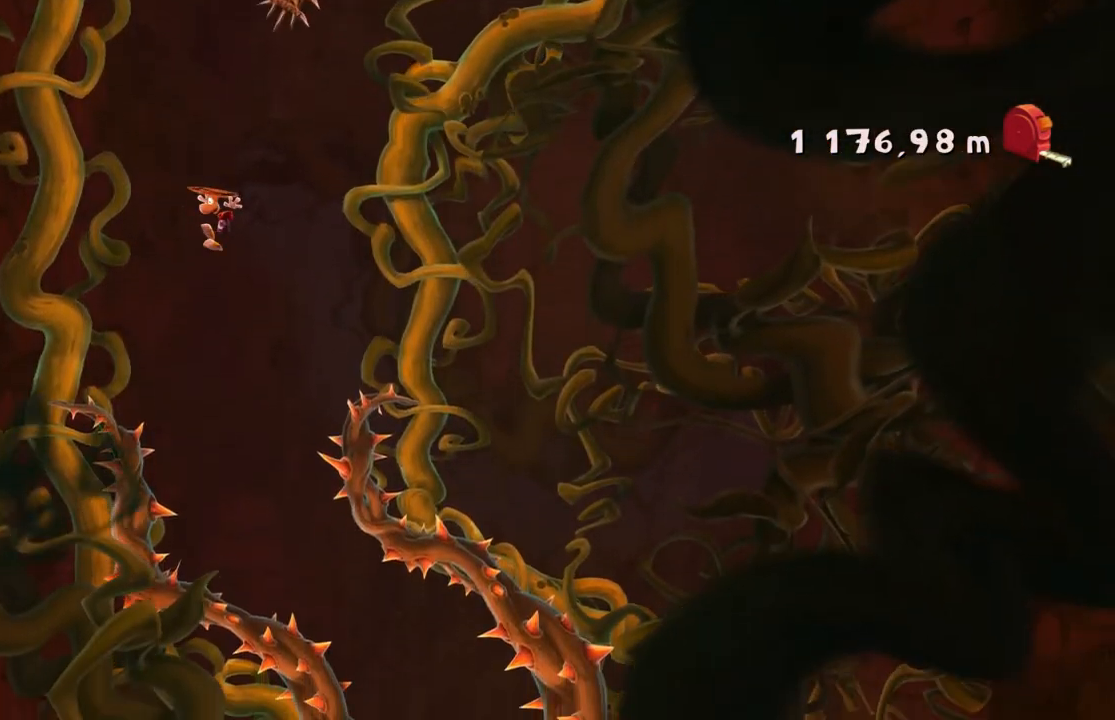
{"buttons": [], "left_stick": "center", "events": []}
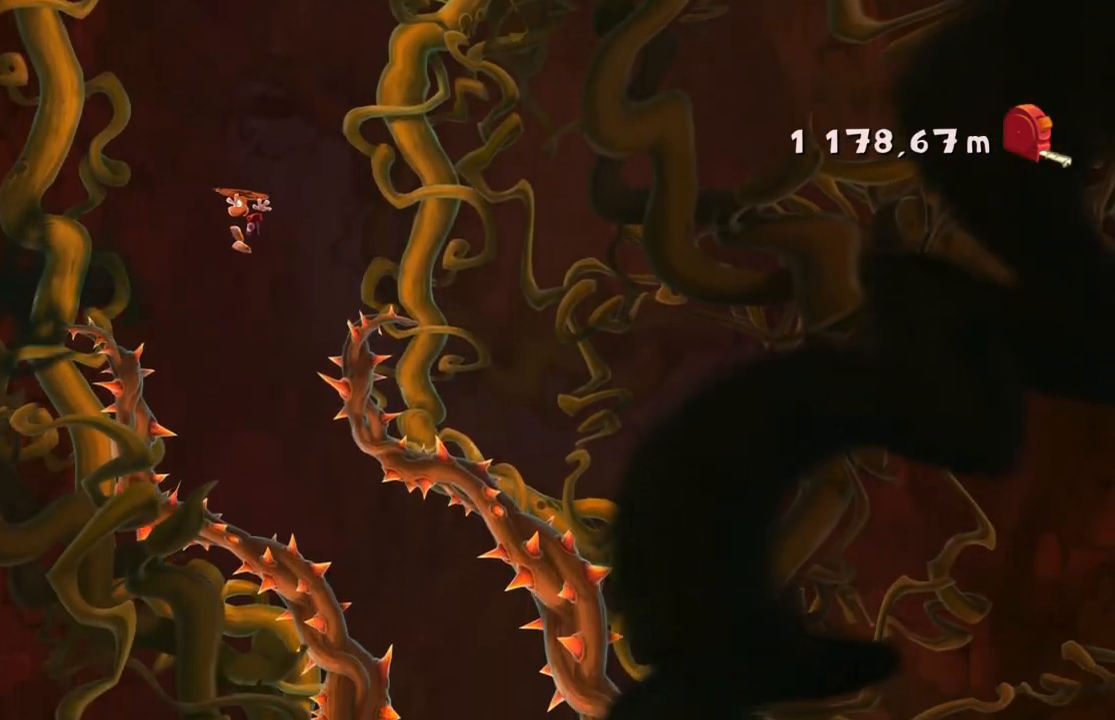
{"buttons": [], "left_stick": "center", "events": []}
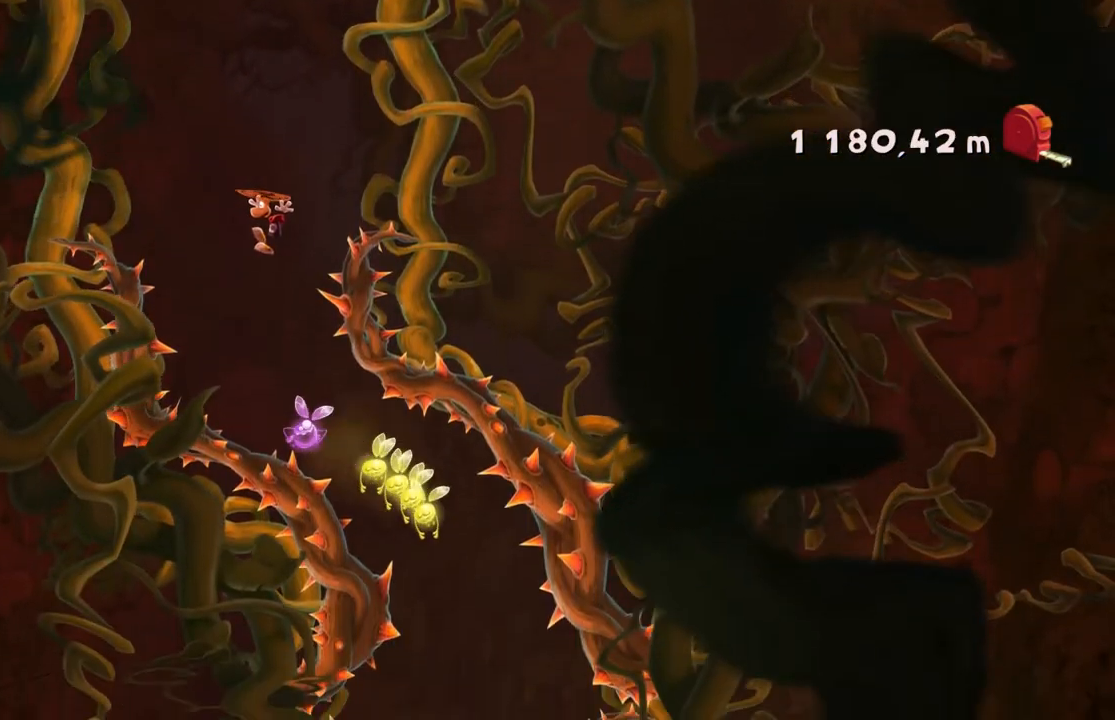
{"buttons": [], "left_stick": "center", "events": []}
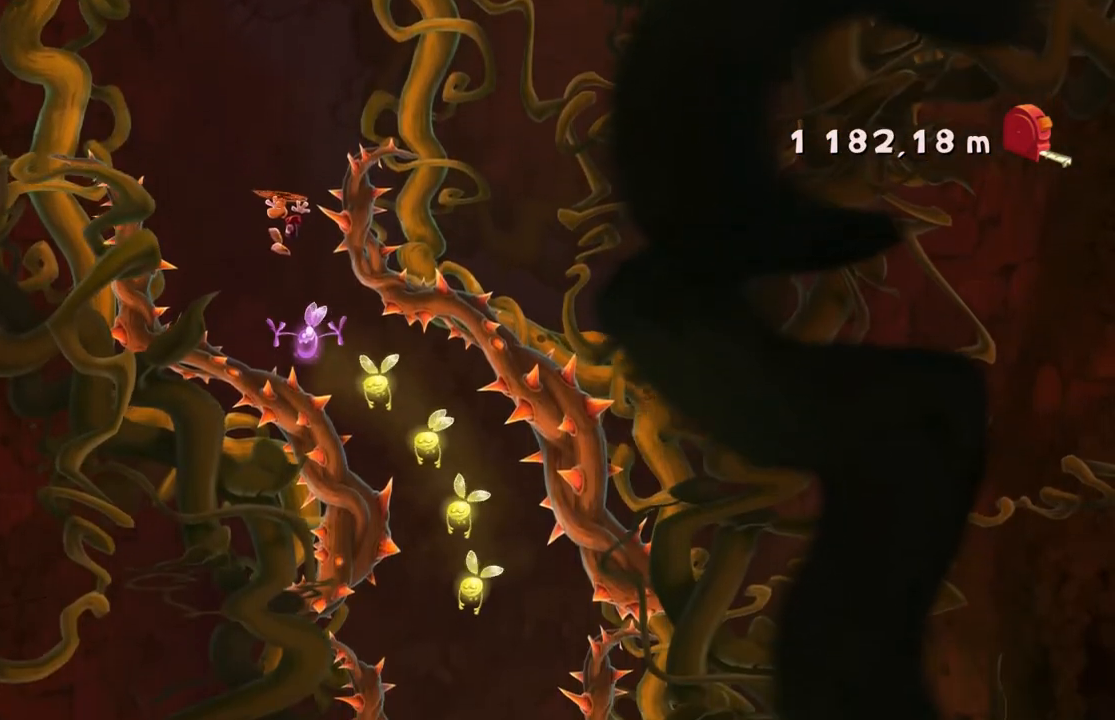
{"buttons": [], "left_stick": "right", "events": [[33, "left_stick", "right"], [434, "left_stick", "center"], [501, "left_stick", "right"]]}
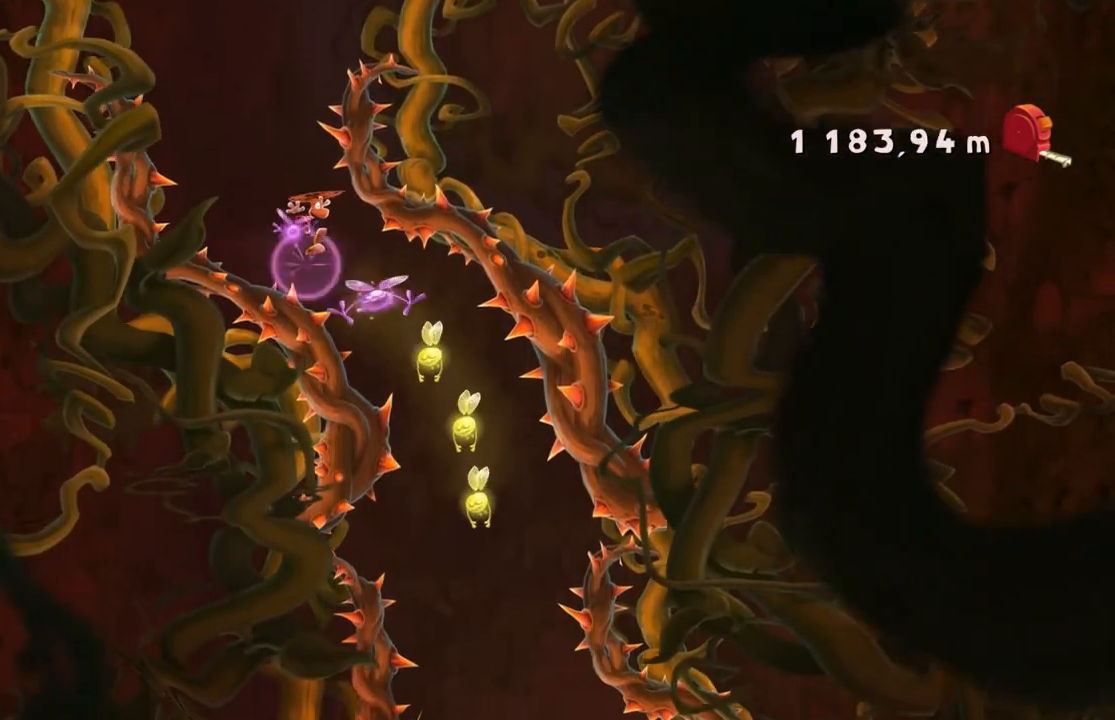
{"buttons": [], "left_stick": "right", "events": []}
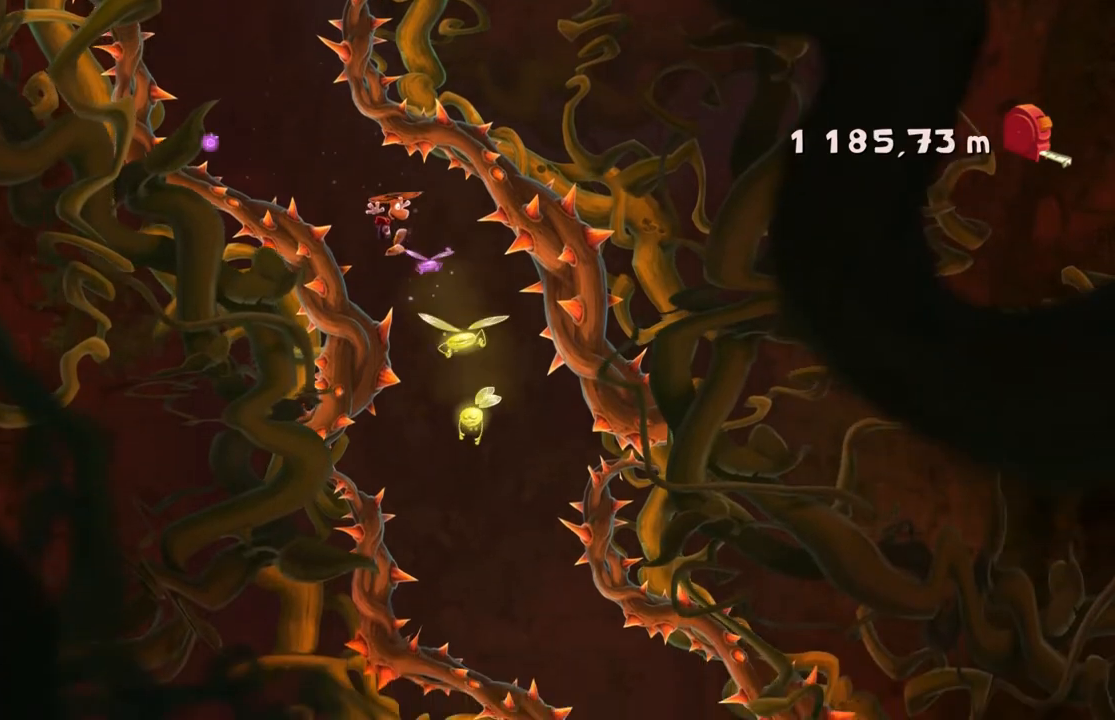
{"buttons": [], "left_stick": "center", "events": [[33, "left_stick", "center"], [200, "left_stick", "left"], [467, "left_stick", "center"]]}
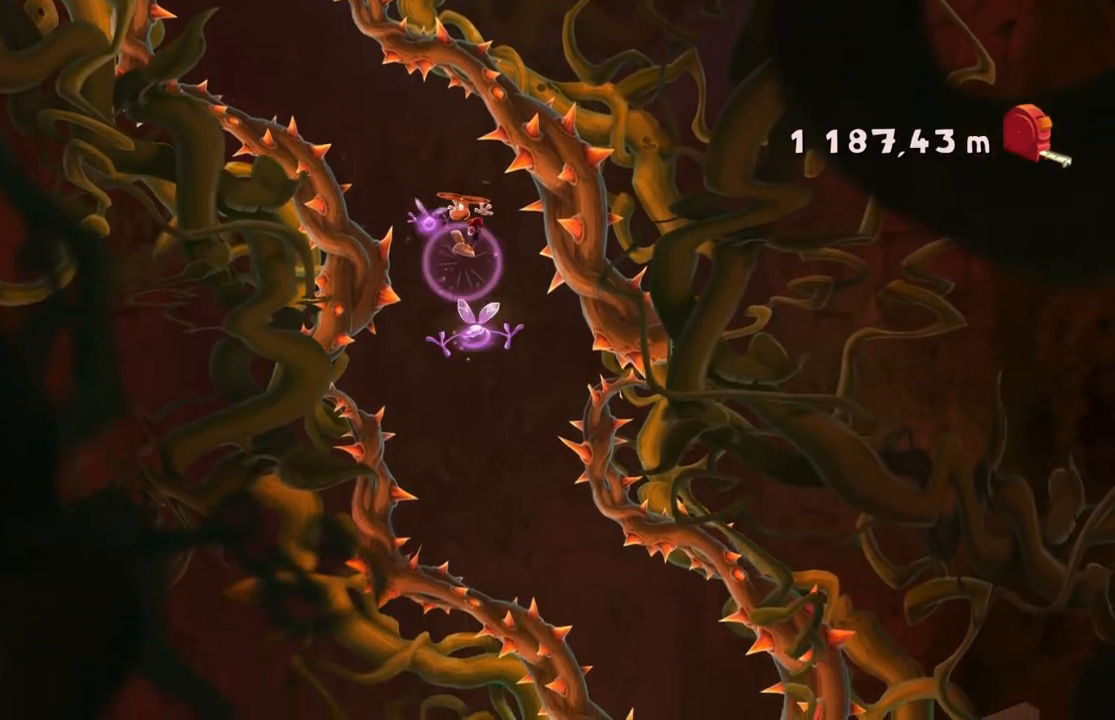
{"buttons": [], "left_stick": "center", "events": []}
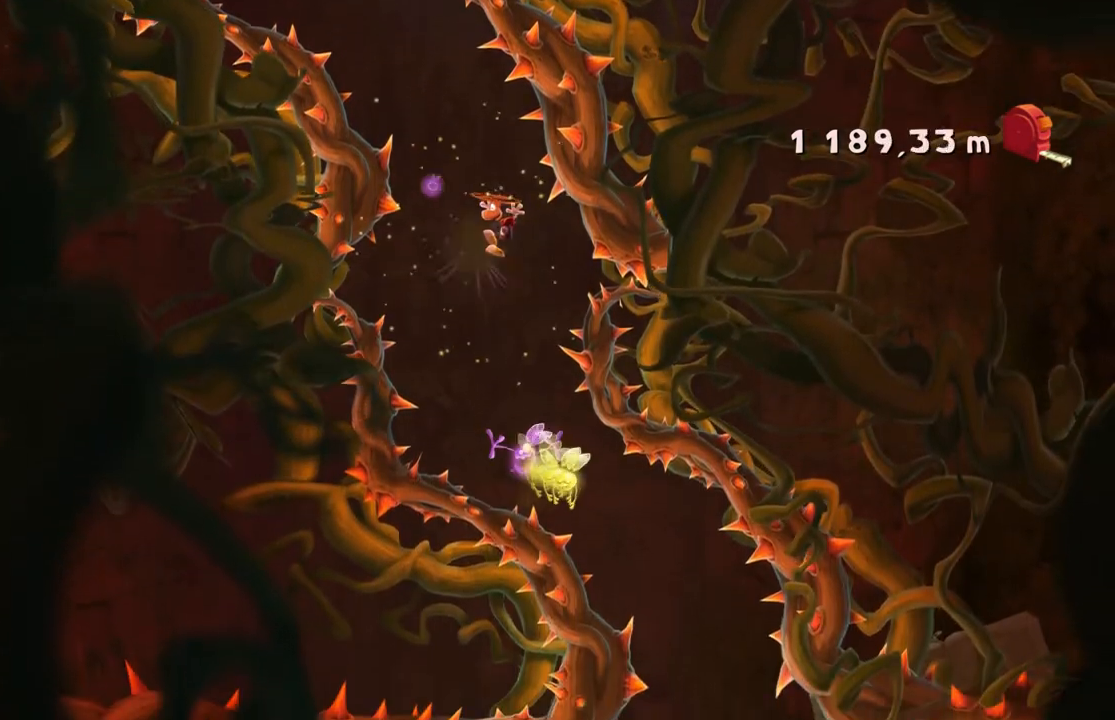
{"buttons": [], "left_stick": "right", "events": [[134, "DPAD_DOWN", "down"], [200, "DPAD_DOWN", "up"], [467, "left_stick", "right"]]}
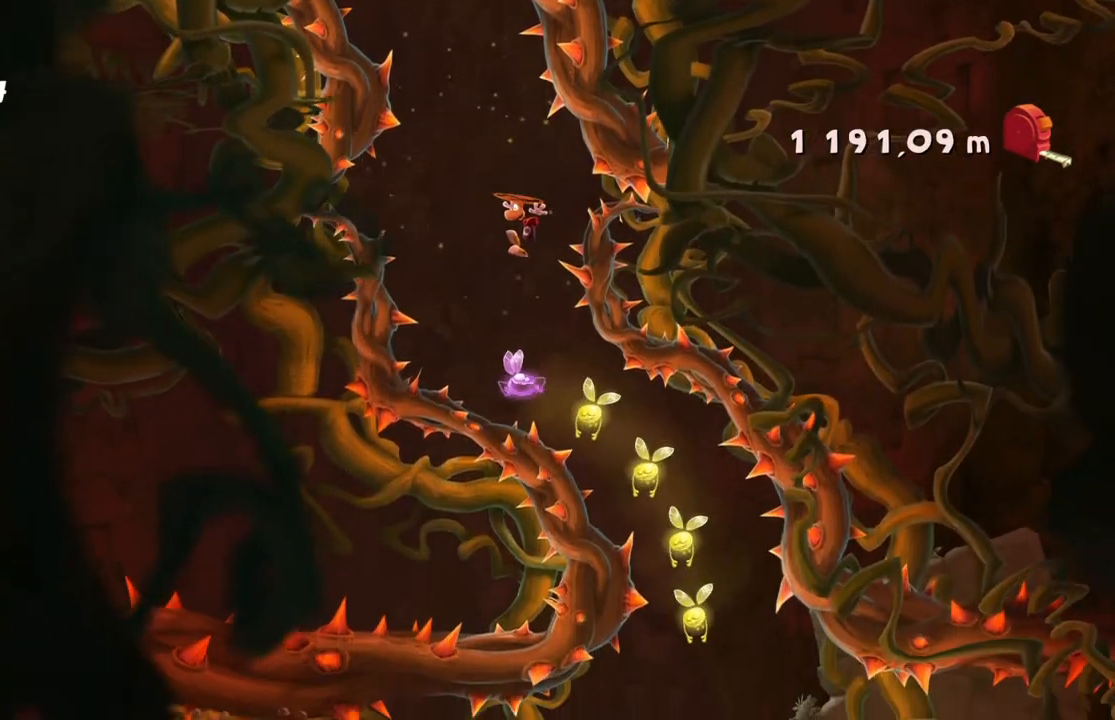
{"buttons": [], "left_stick": "right", "events": [[100, "left_stick", "center"], [333, "left_stick", "right"]]}
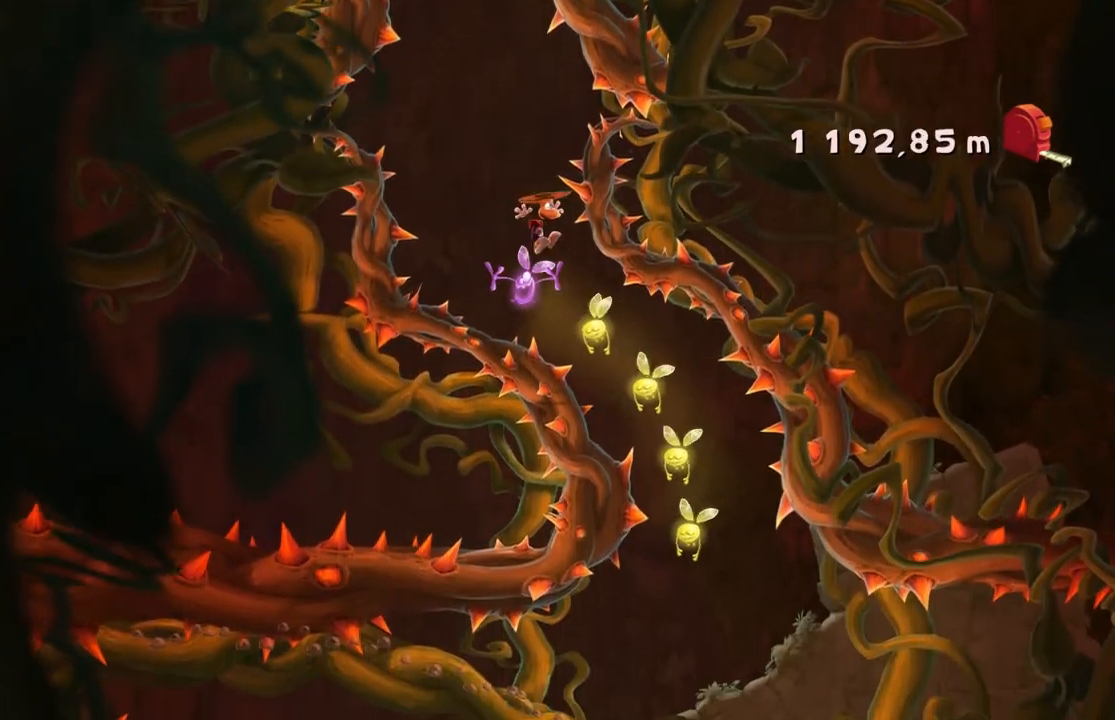
{"buttons": [], "left_stick": "right", "events": [[134, "left_stick", "center"], [200, "DPAD_LEFT", "down"], [234, "SELECT", "down"], [300, "DPAD_LEFT", "up"], [334, "SELECT", "up"], [334, "left_stick", "right"]]}
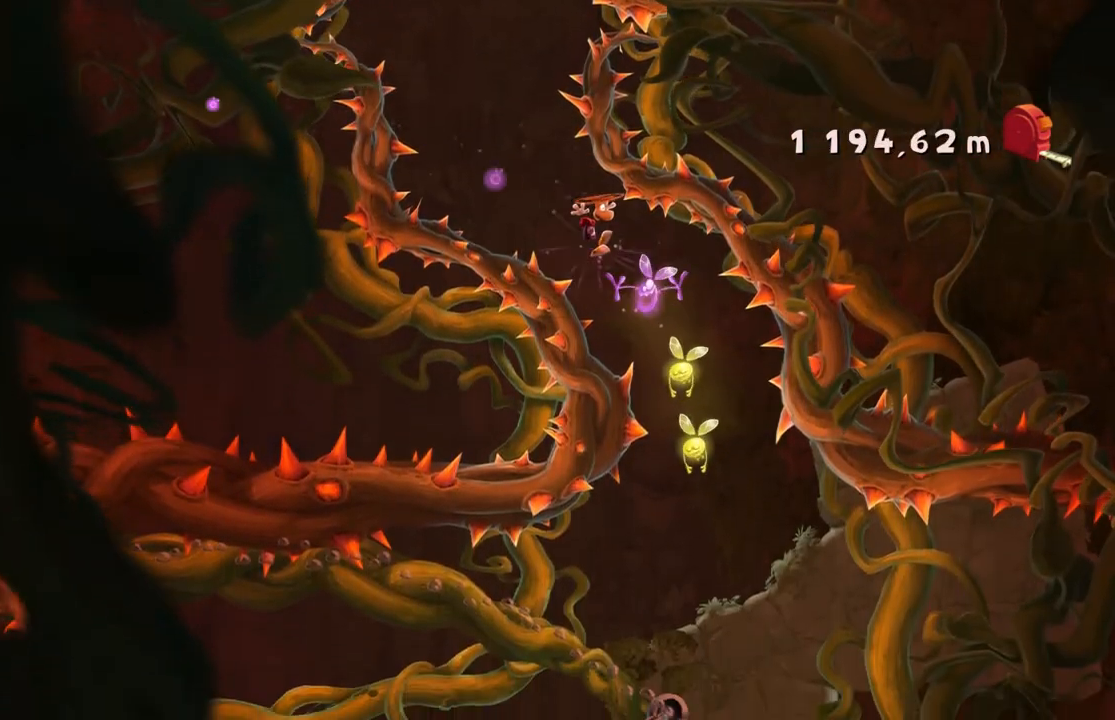
{"buttons": [], "left_stick": "left", "events": [[133, "left_stick", "center"], [400, "left_stick", "left"]]}
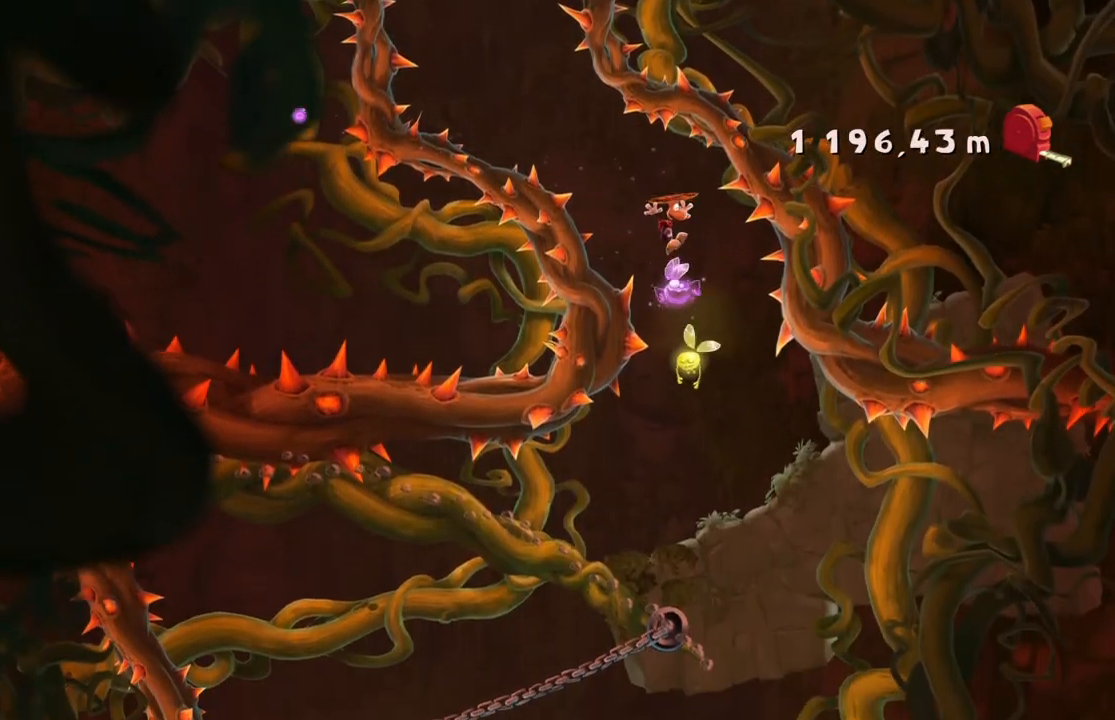
{"buttons": [], "left_stick": "center", "events": [[100, "left_stick", "center"]]}
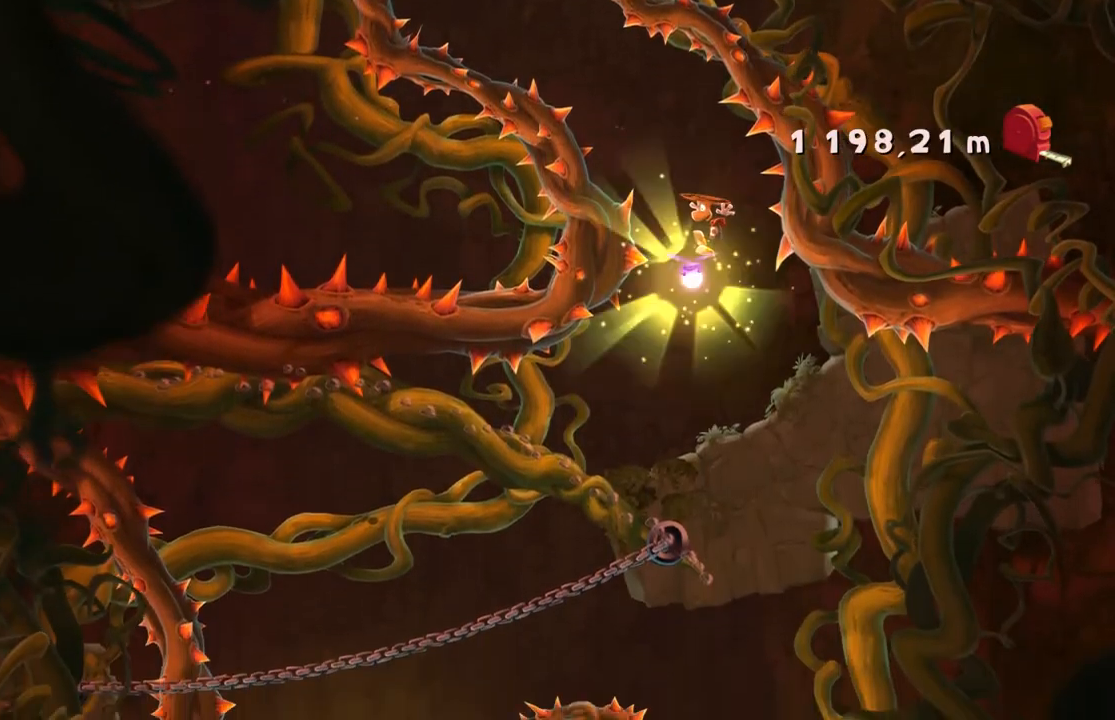
{"buttons": [], "left_stick": "center", "events": [[267, "left_stick", "right"], [500, "left_stick", "center"]]}
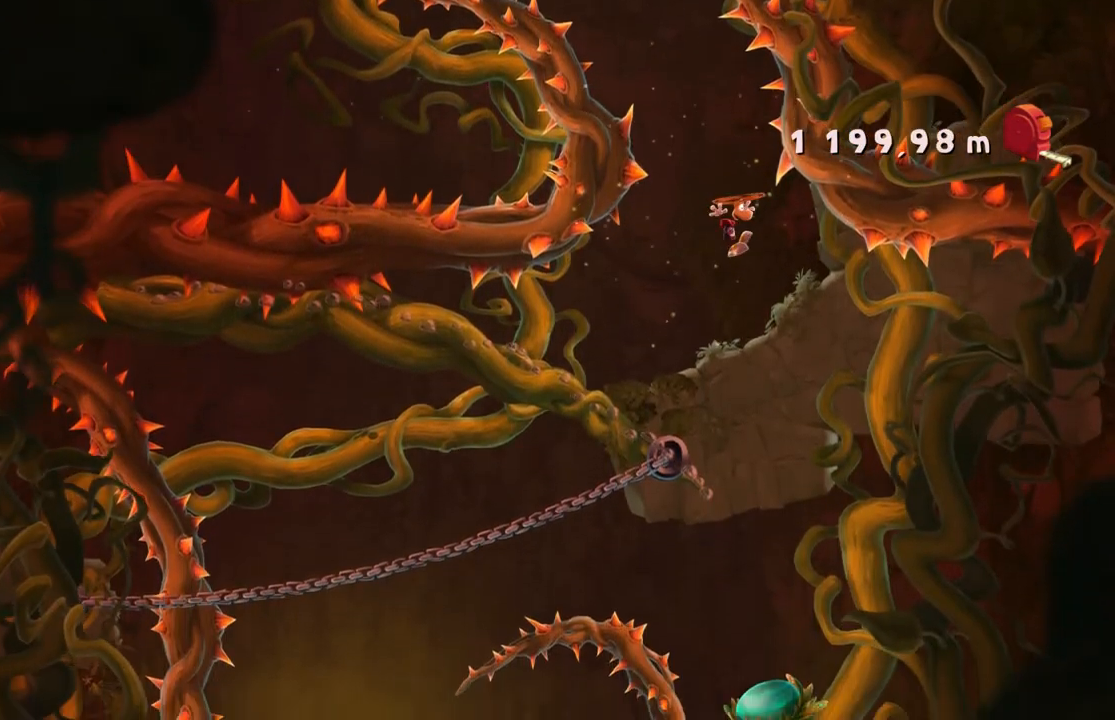
{"buttons": [], "left_stick": "center"}
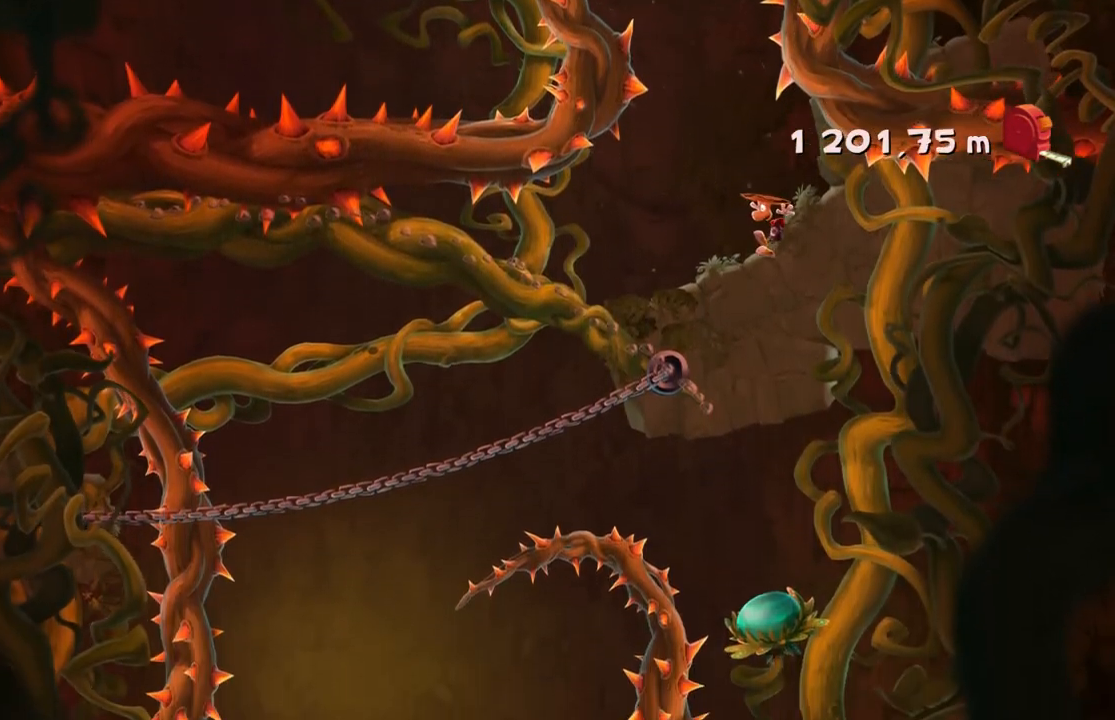
{"buttons": [], "left_stick": "center", "events": []}
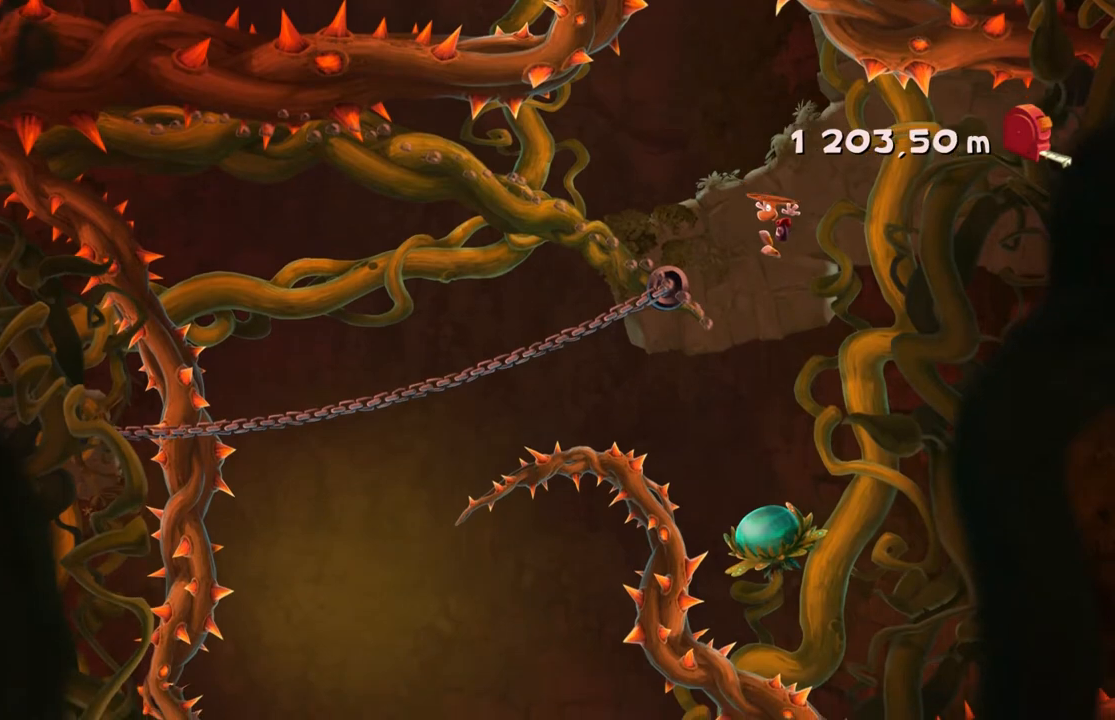
{"buttons": [], "left_stick": "center", "events": []}